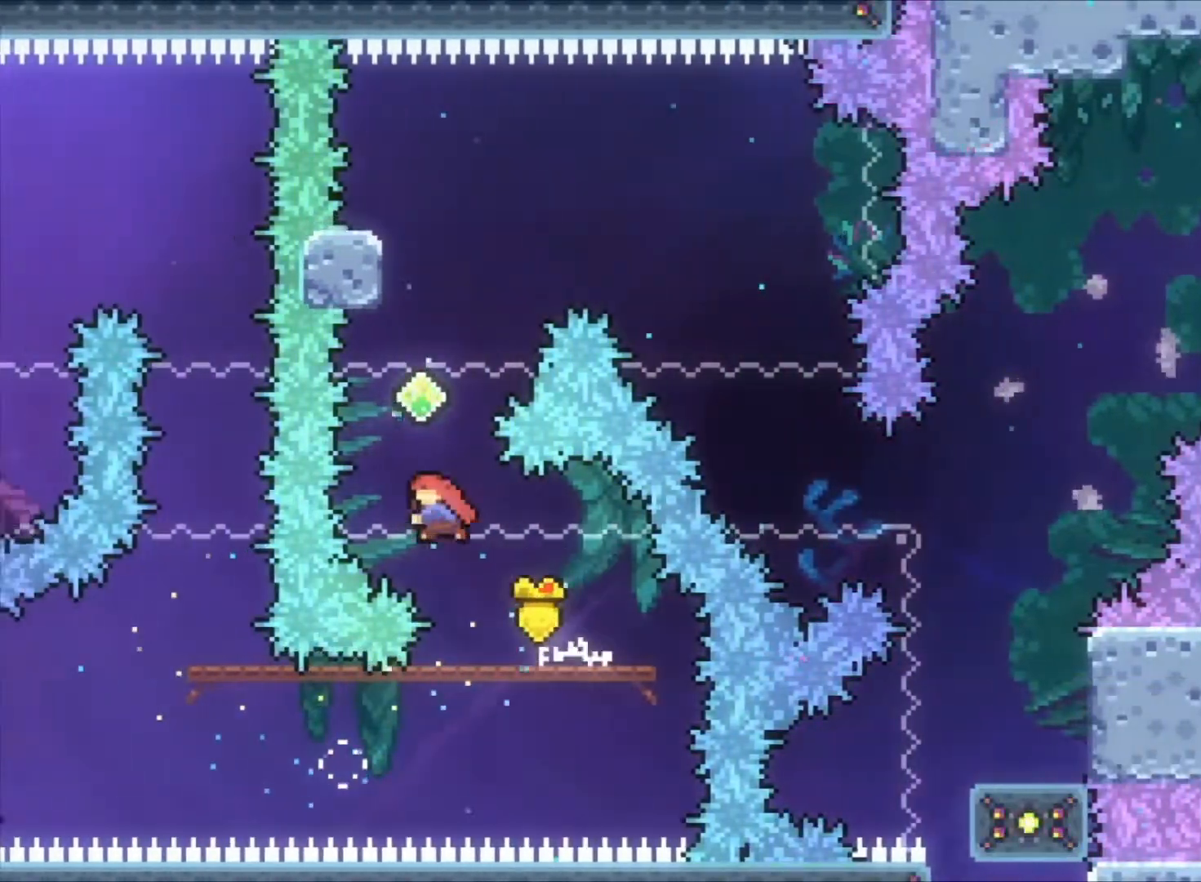
Gameplay with keyboard; each line is a JSON object with the keys held at the frame after it. "events" lists presses ("down") and releases ("up") of "a", "c", "down", "left", "right", "s", "space", "up", "v", "x" and "z" between this image and that frame as [ms after this image, input, new state], when the widget could be followed in between. No other keys are recorded. Mouse input is not recorded.
{"keys": ["c", "right", "z"], "events": [[133, "up", "up"], [133, "x", "up"], [167, "left", "down"], [433, "left", "up"], [433, "right", "down"], [500, "c", "down"]]}
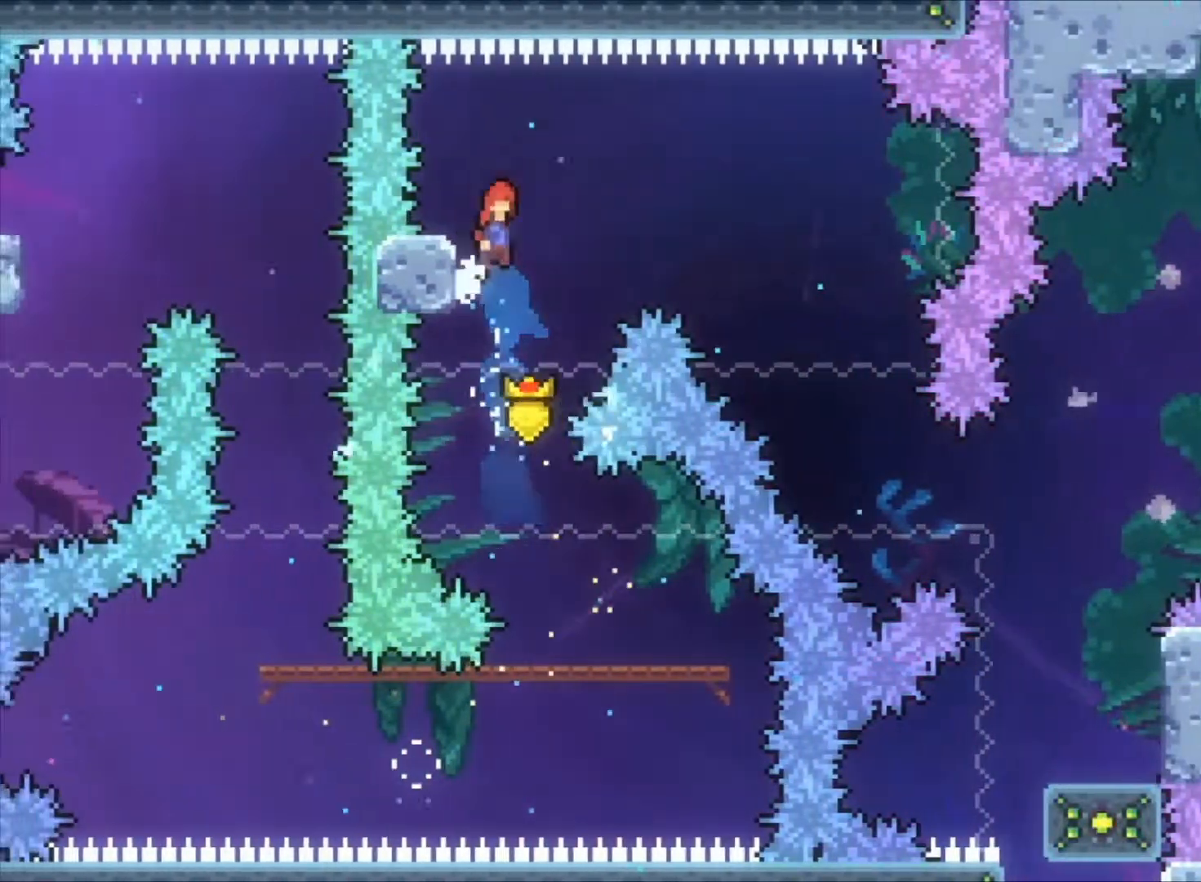
{"keys": ["right", "z"], "events": [[267, "c", "up"]]}
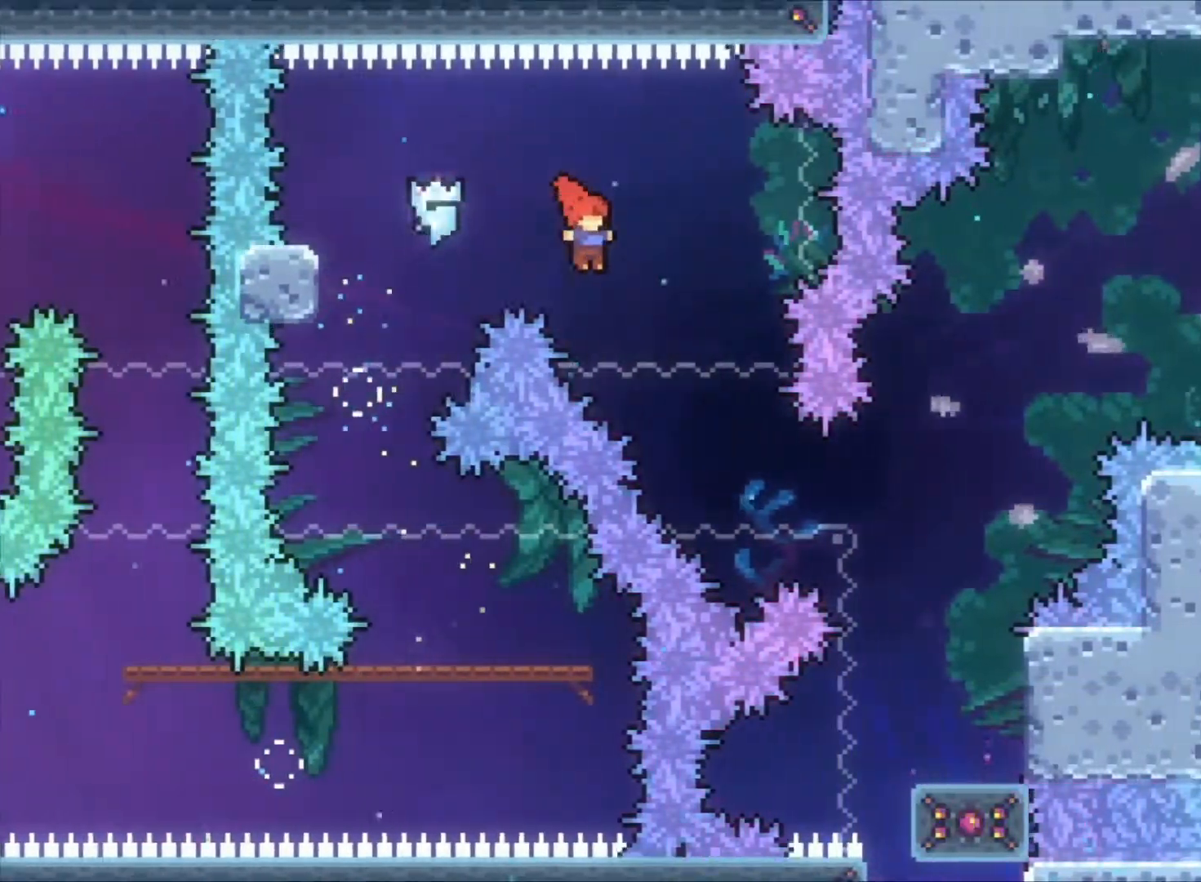
{"keys": ["z"], "events": [[100, "down", "down"], [133, "x", "down"], [300, "x", "up"], [433, "down", "up"], [467, "right", "up"]]}
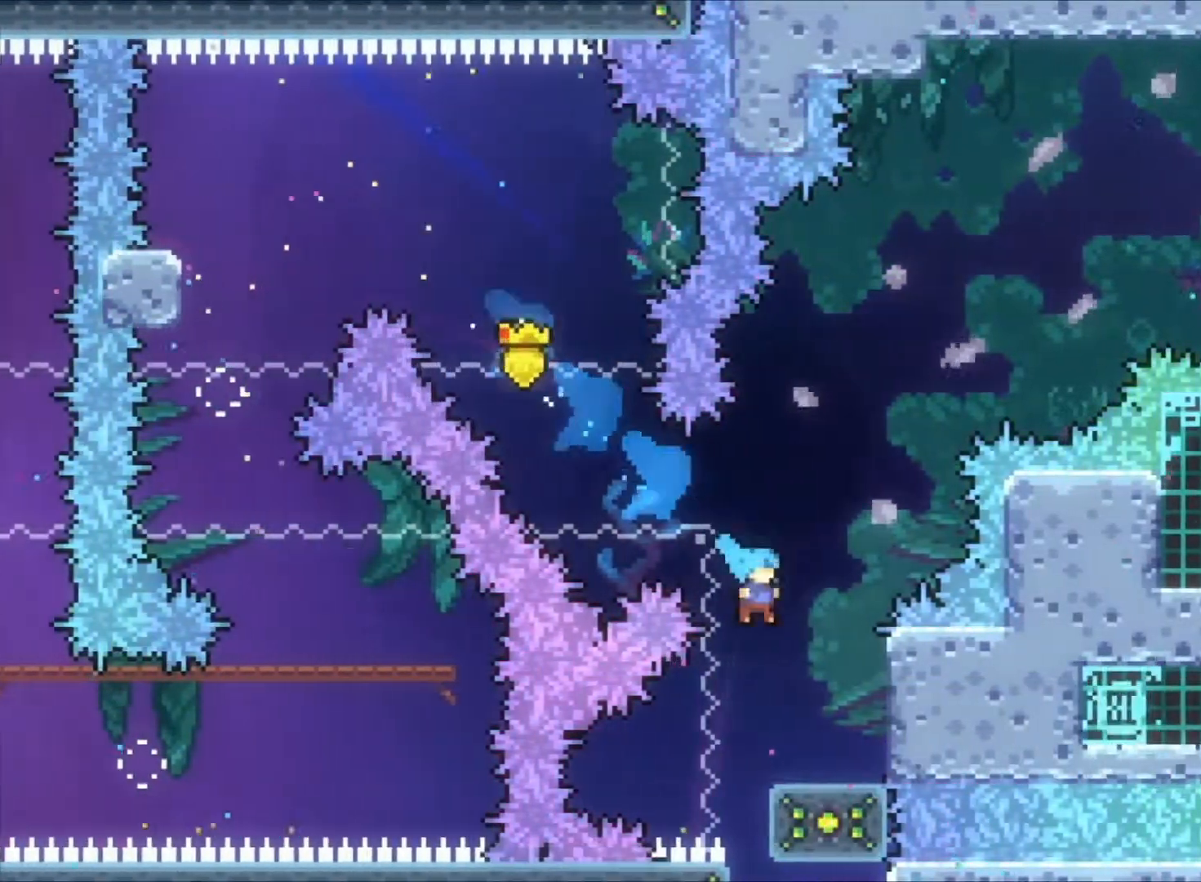
{"keys": ["z"], "events": [[267, "left", "down"], [367, "left", "up"]]}
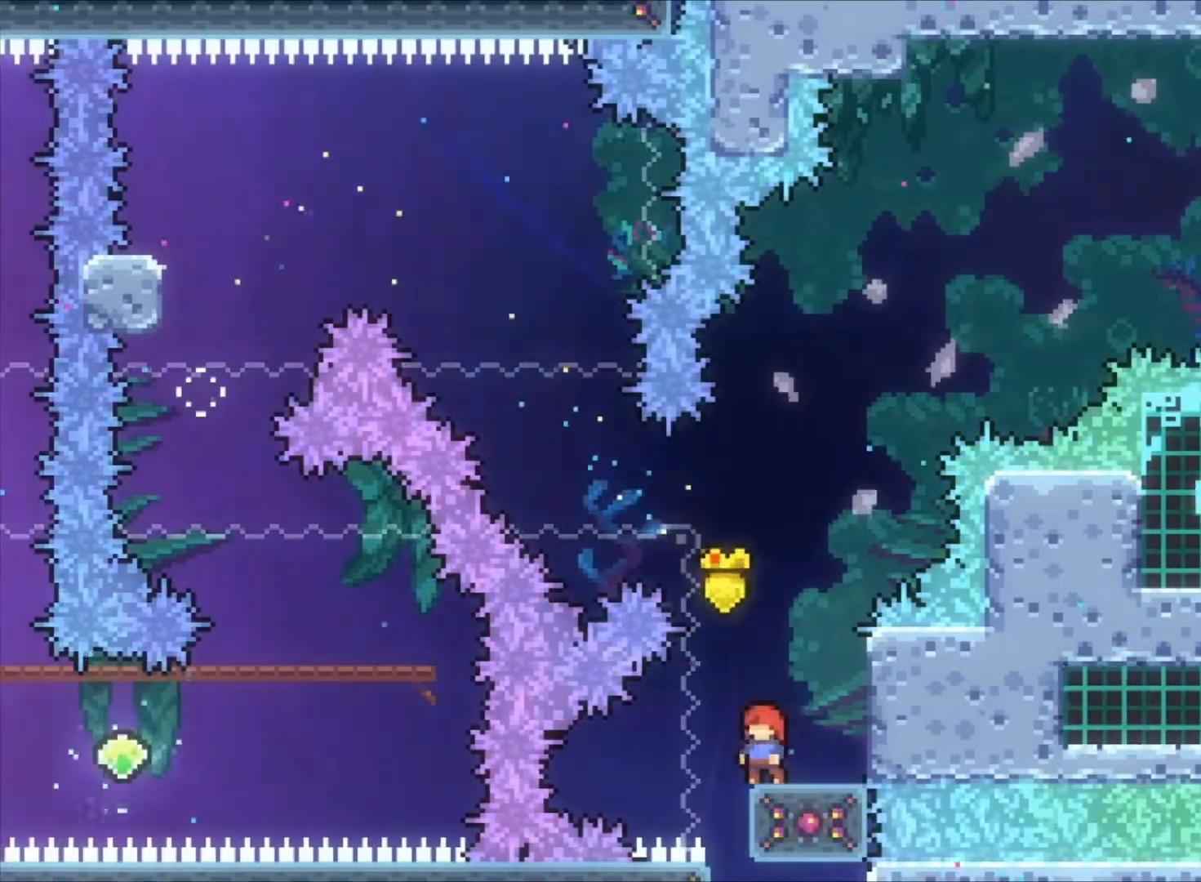
{"keys": ["c", "z"], "events": [[100, "c", "down"]]}
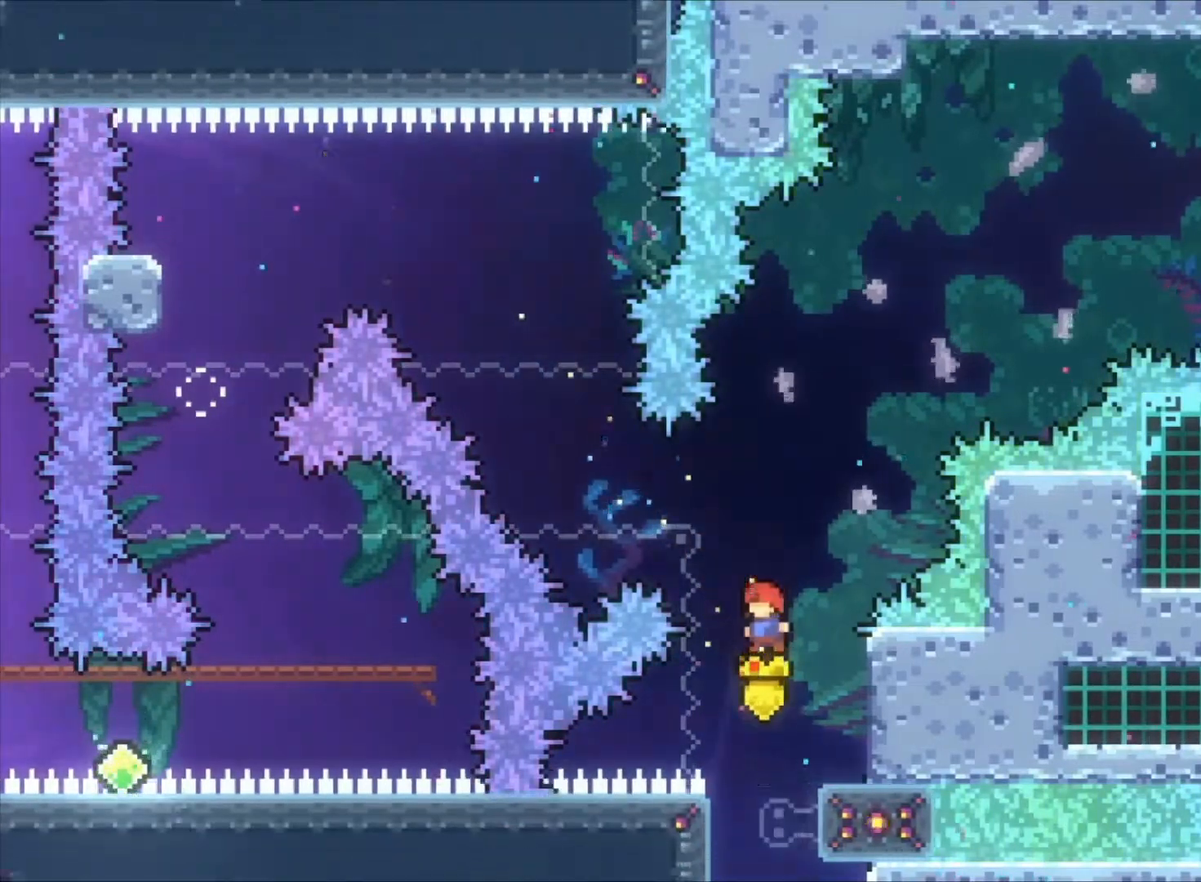
{"keys": ["up", "z"], "events": [[100, "left", "down"], [300, "up", "down"], [333, "c", "up"], [333, "left", "up"]]}
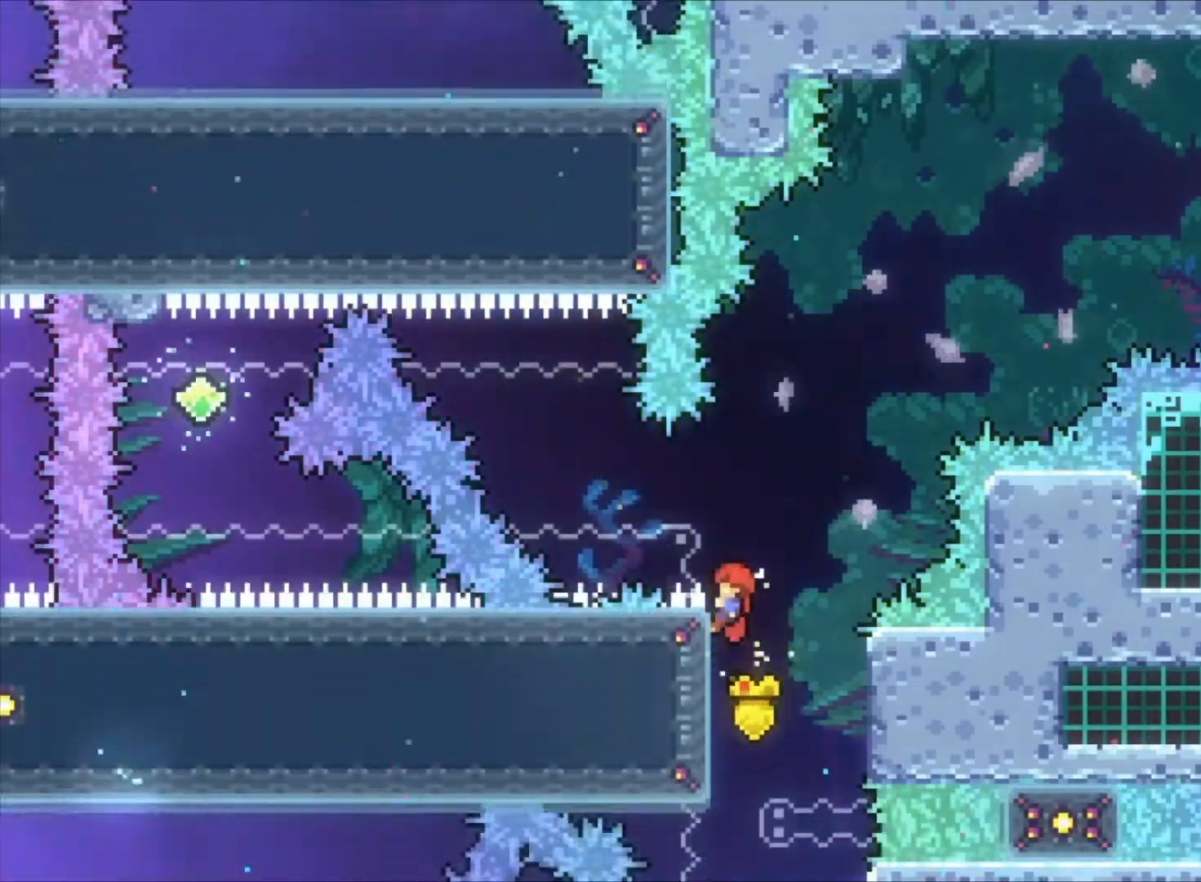
{"keys": ["c", "right", "z"], "events": [[67, "up", "up"], [167, "right", "down"], [200, "c", "down"]]}
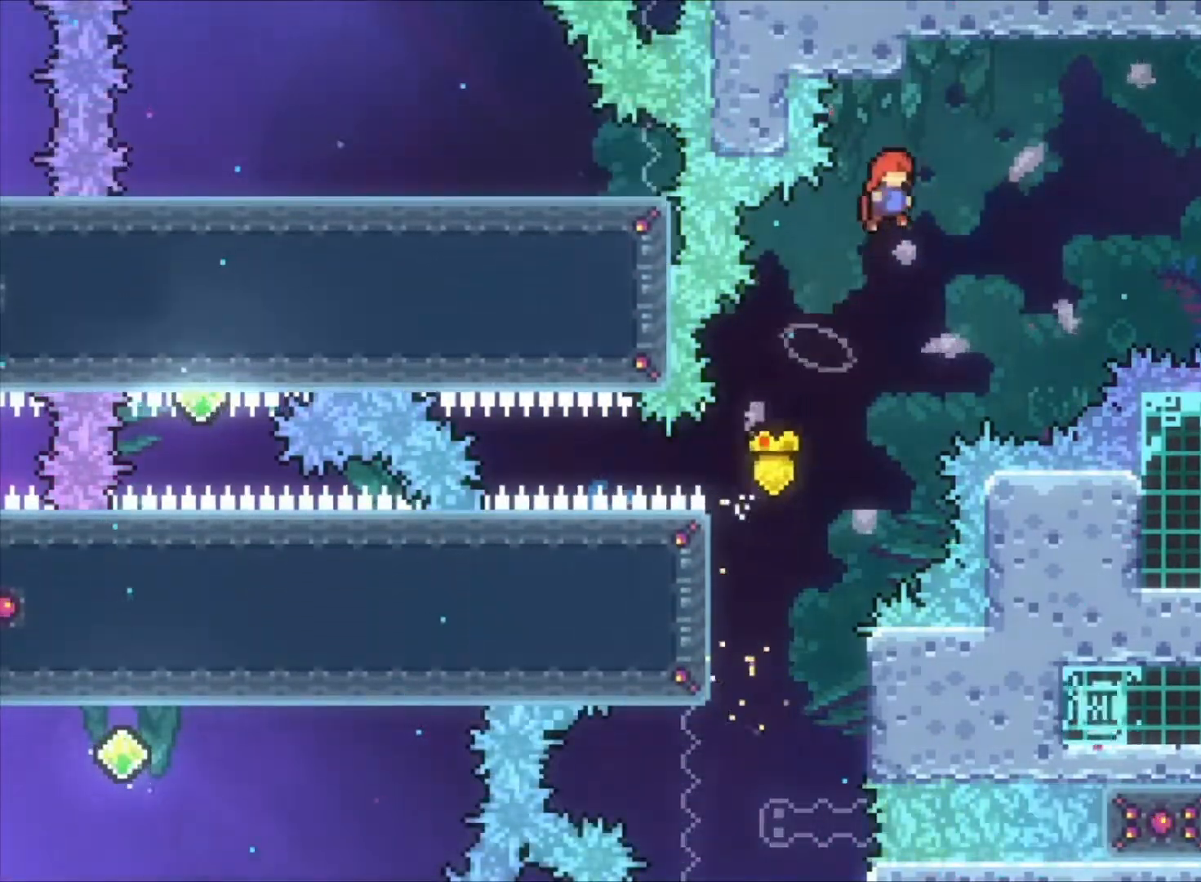
{"keys": ["right", "z"], "events": [[233, "c", "up"], [233, "s", "down"], [467, "s", "up"]]}
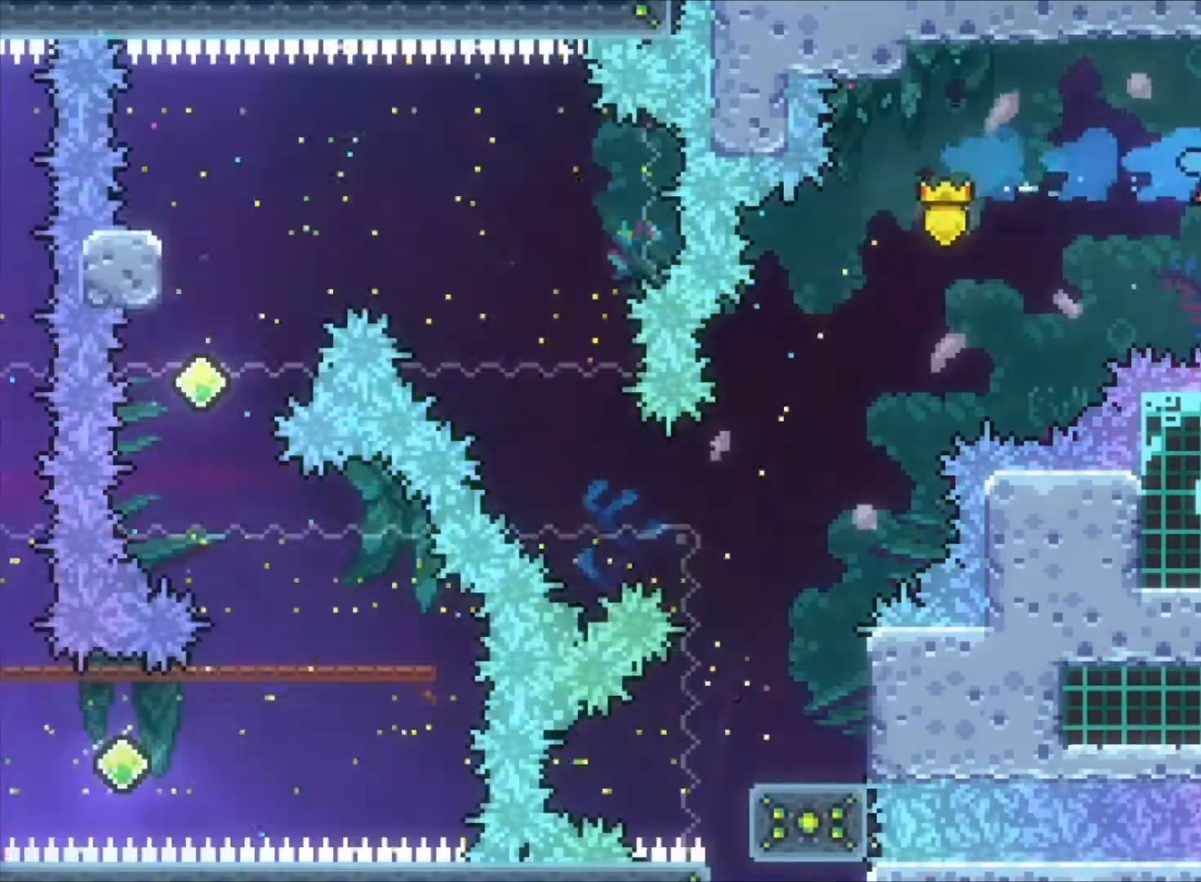
{"keys": ["right"], "events": [[233, "s", "down"], [433, "s", "up"], [433, "z", "up"]]}
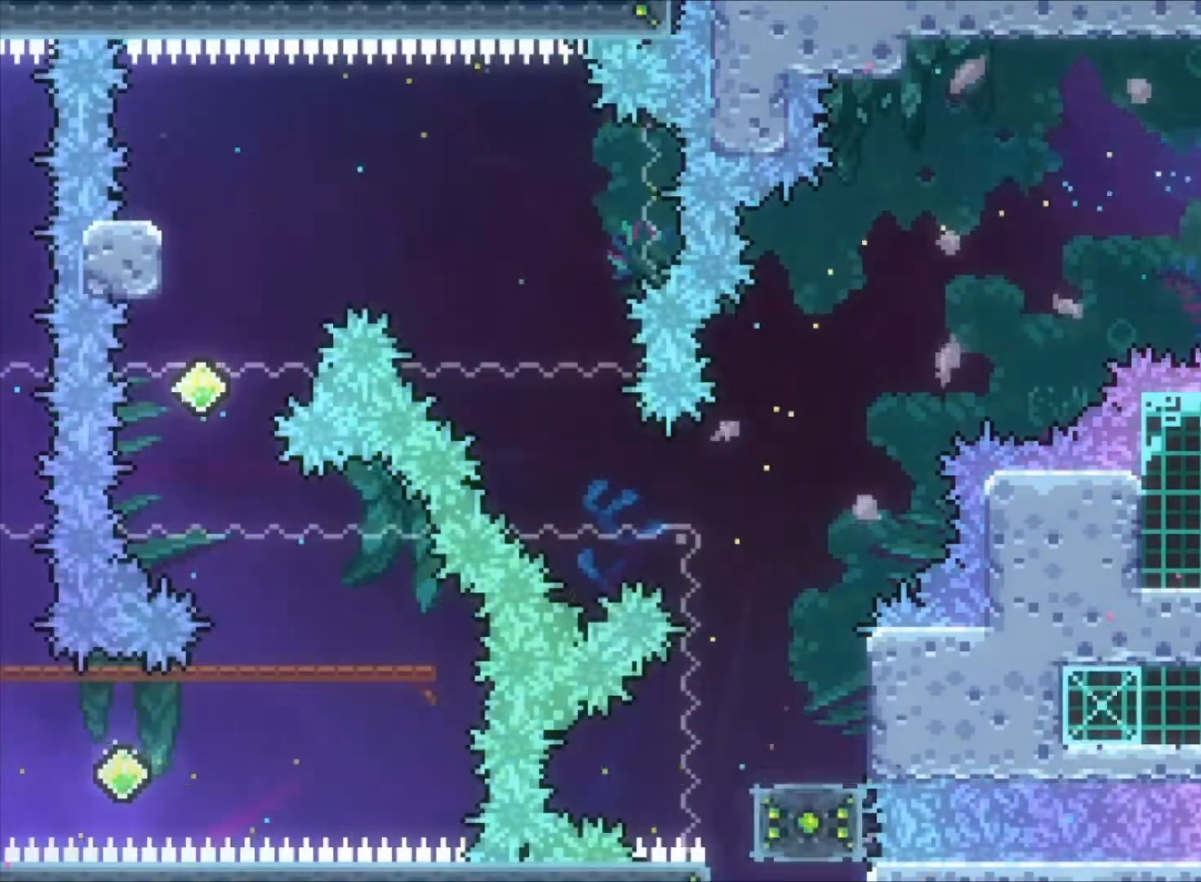
{"keys": ["right", "z"], "events": [[33, "z", "down"]]}
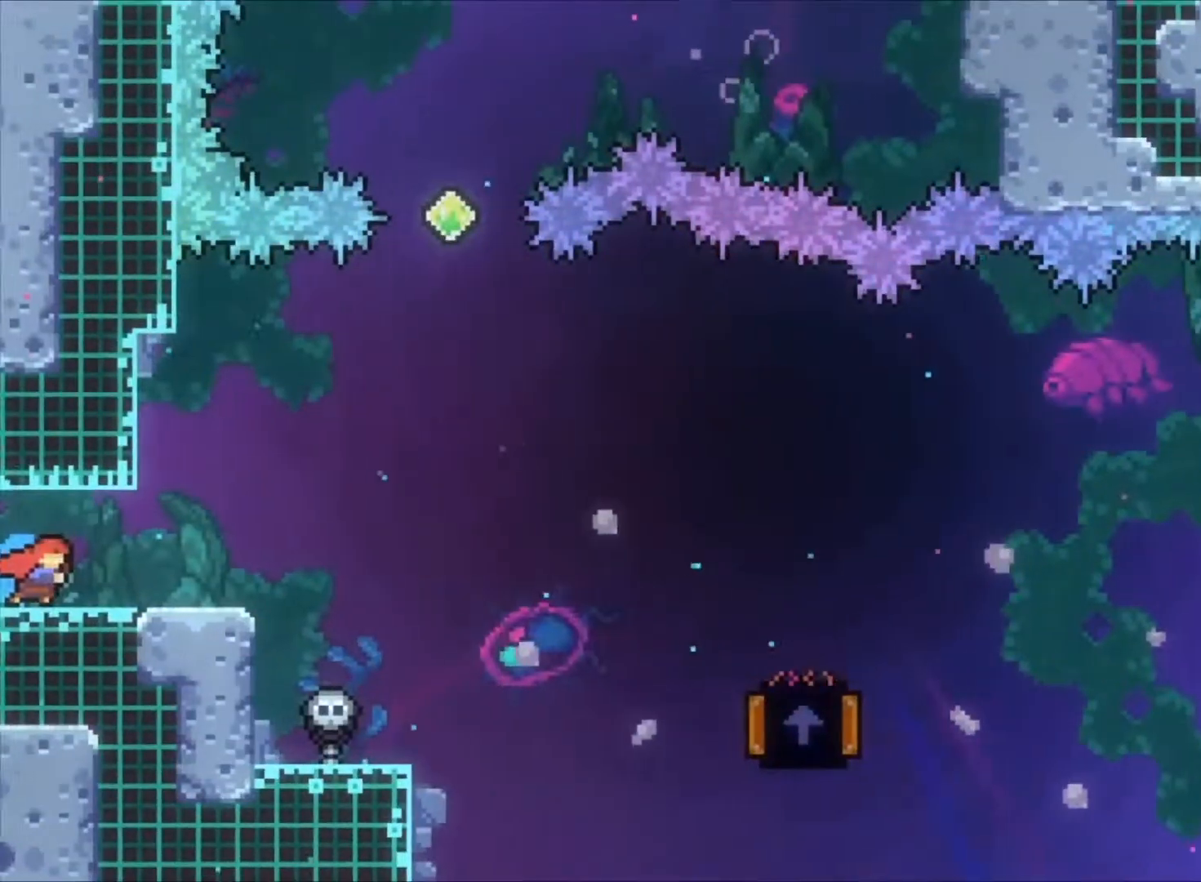
{"keys": ["right", "z"], "events": []}
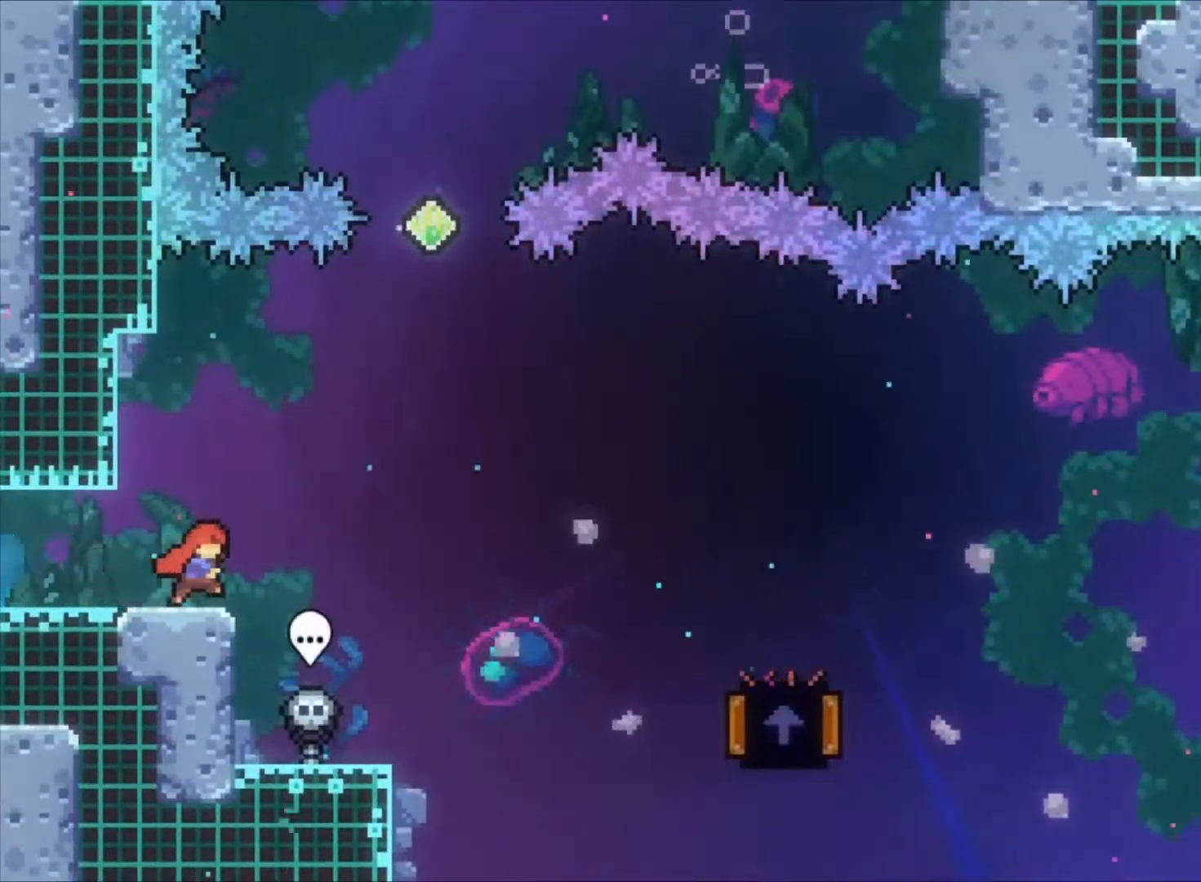
{"keys": ["z"], "events": [[200, "down", "down"], [200, "right", "up"], [233, "x", "down"], [400, "down", "up"], [433, "x", "up"]]}
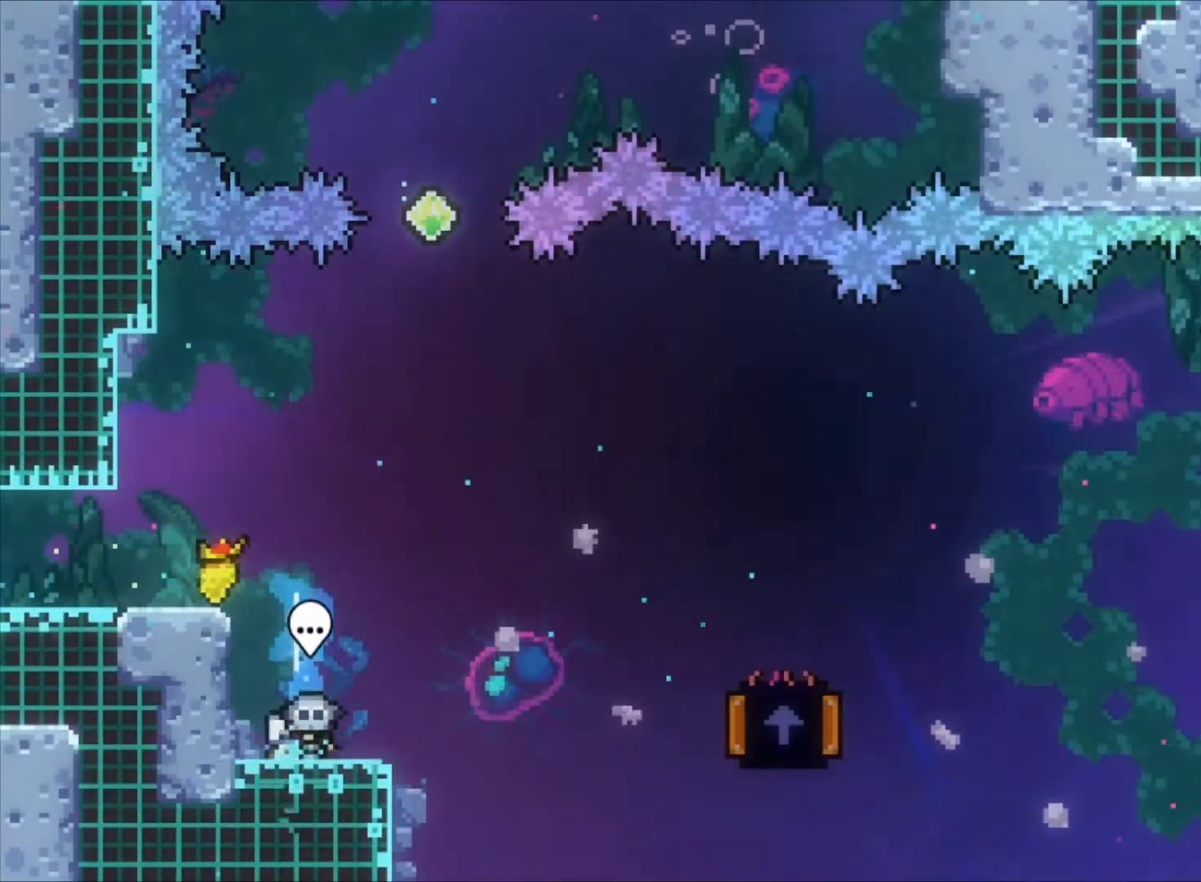
{"keys": [], "events": [[133, "x", "down"], [300, "x", "up"], [367, "z", "up"]]}
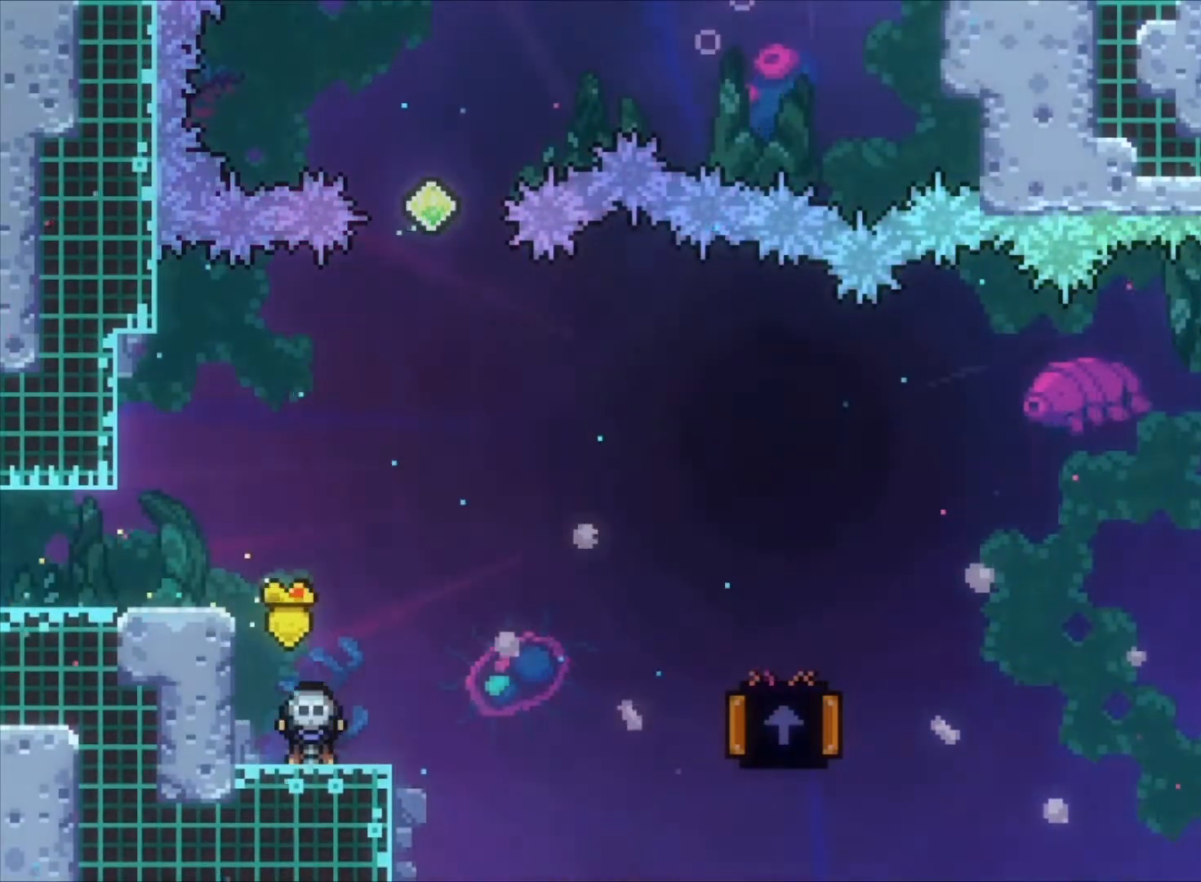
{"keys": ["x"], "events": [[433, "x", "down"]]}
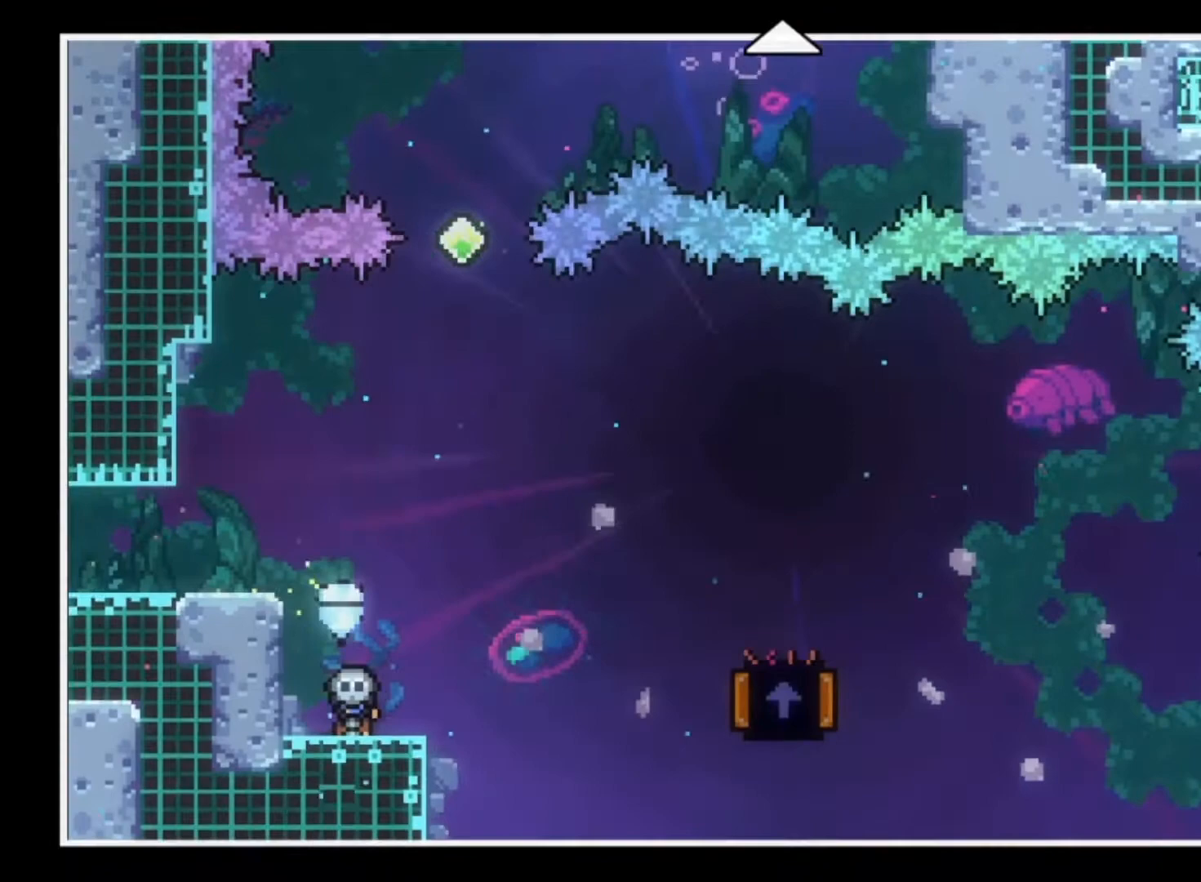
{"keys": ["c", "right", "s"], "events": [[67, "x", "up"], [400, "right", "down"], [400, "s", "down"], [467, "c", "down"]]}
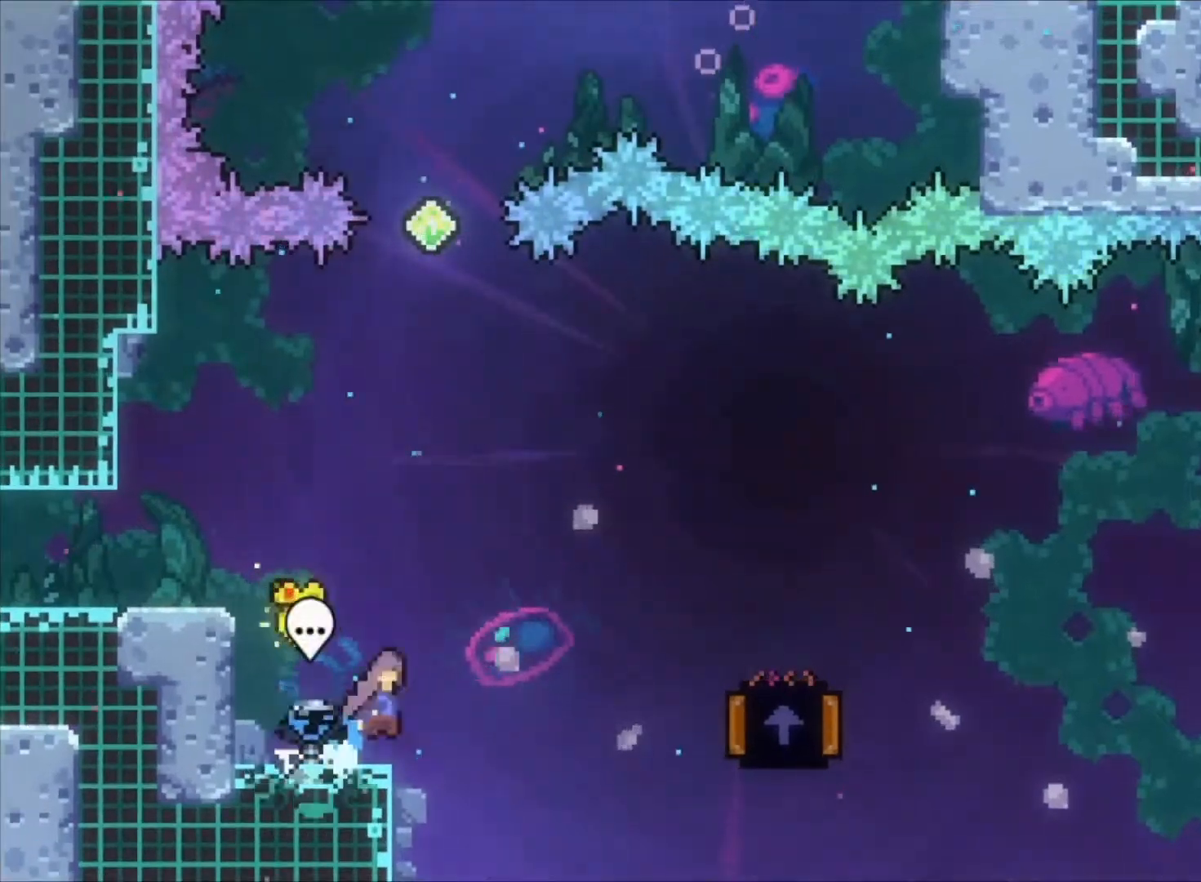
{"keys": ["c", "left"], "events": [[33, "s", "up"], [300, "left", "down"], [300, "right", "up"]]}
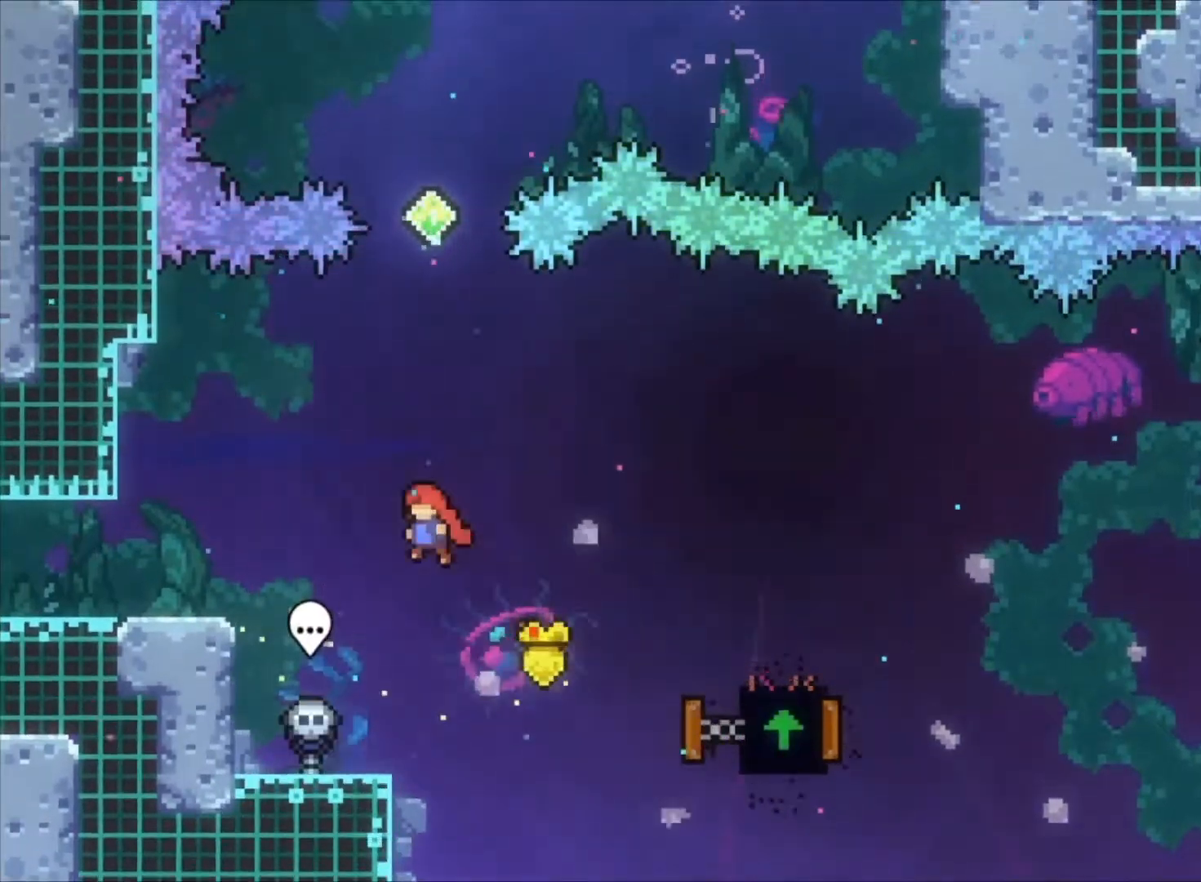
{"keys": ["down", "x"], "events": [[333, "x", "down"], [367, "c", "up"], [367, "down", "down"], [367, "left", "up"]]}
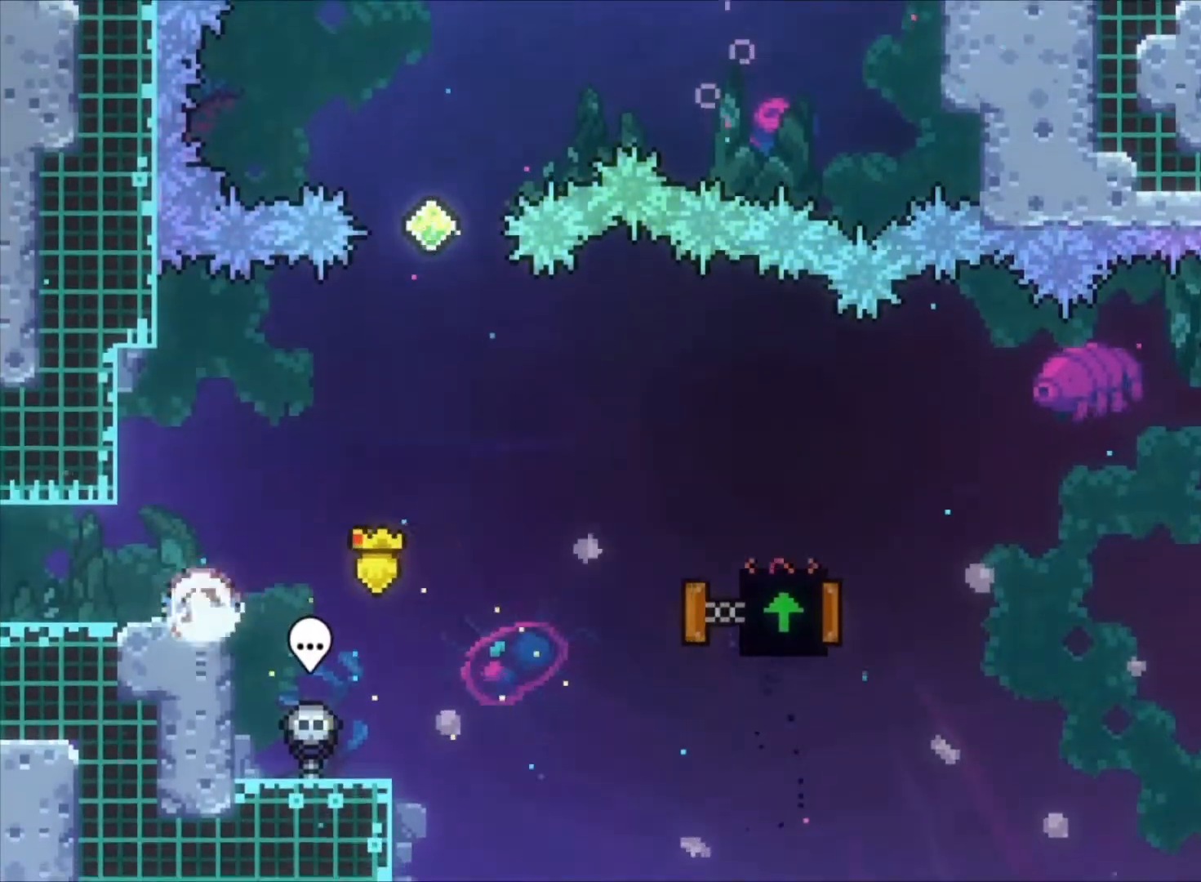
{"keys": [], "events": [[67, "x", "up"], [200, "x", "down"], [333, "x", "up"], [400, "down", "up"]]}
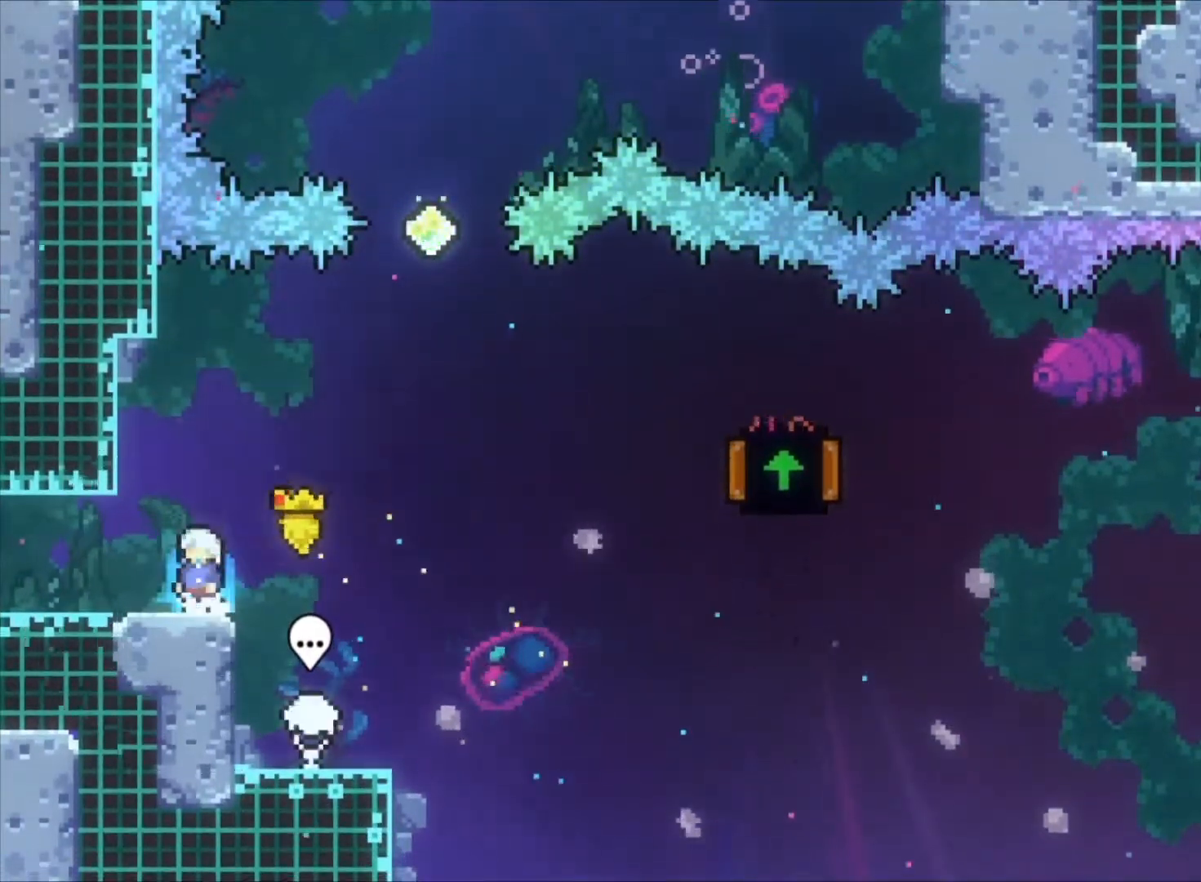
{"keys": ["c", "up"], "events": [[33, "right", "down"], [133, "c", "down"], [500, "right", "up"], [500, "up", "down"]]}
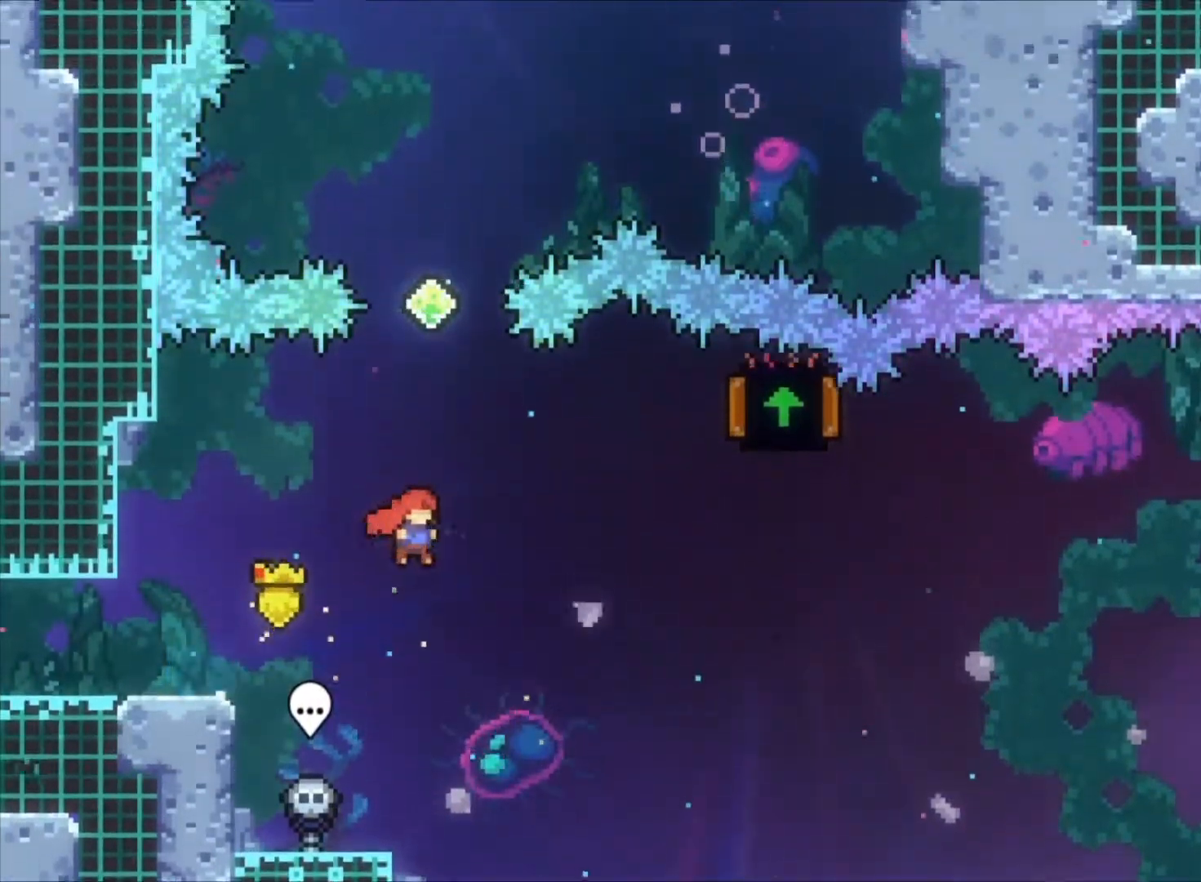
{"keys": ["right", "up", "x"], "events": [[33, "c", "up"], [33, "x", "down"], [233, "x", "up"], [400, "x", "down"], [433, "right", "down"]]}
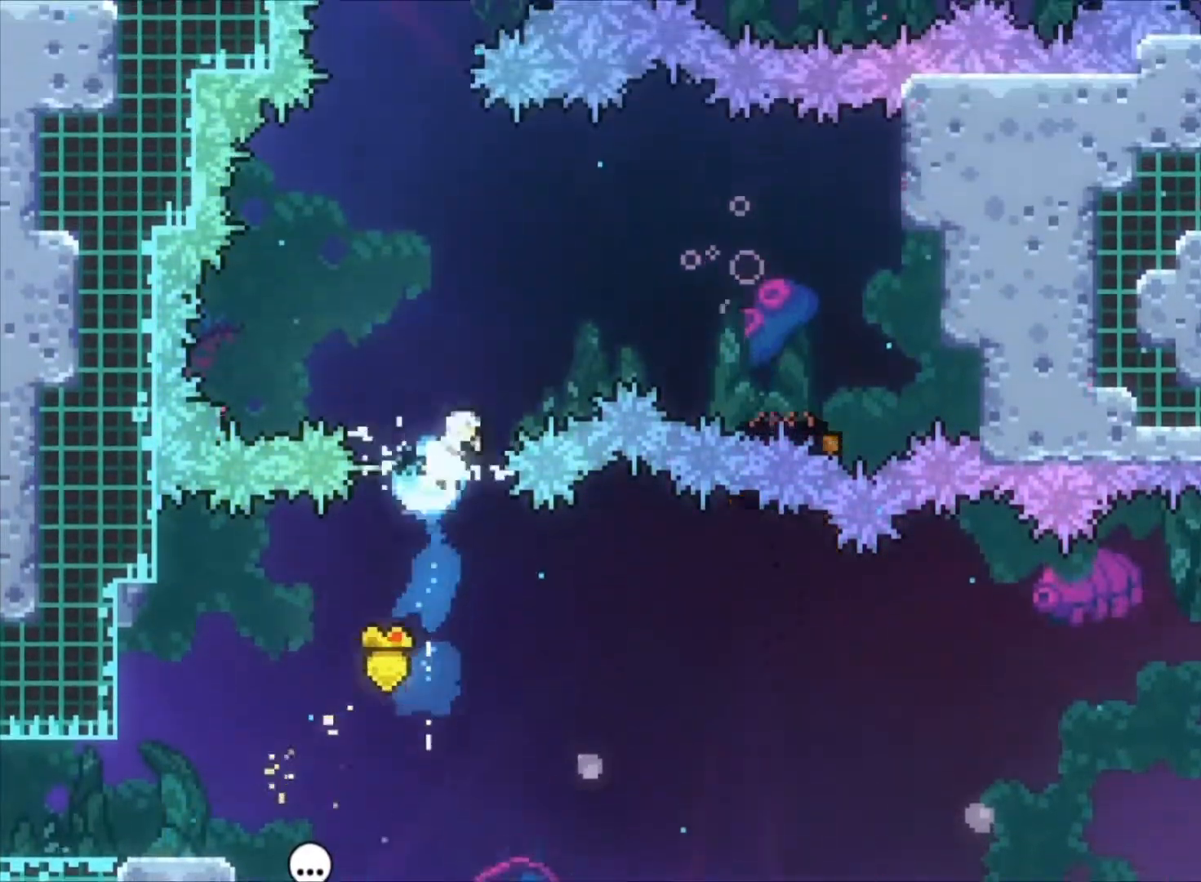
{"keys": ["left"], "events": [[100, "up", "up"], [100, "x", "up"], [467, "left", "down"], [467, "right", "up"]]}
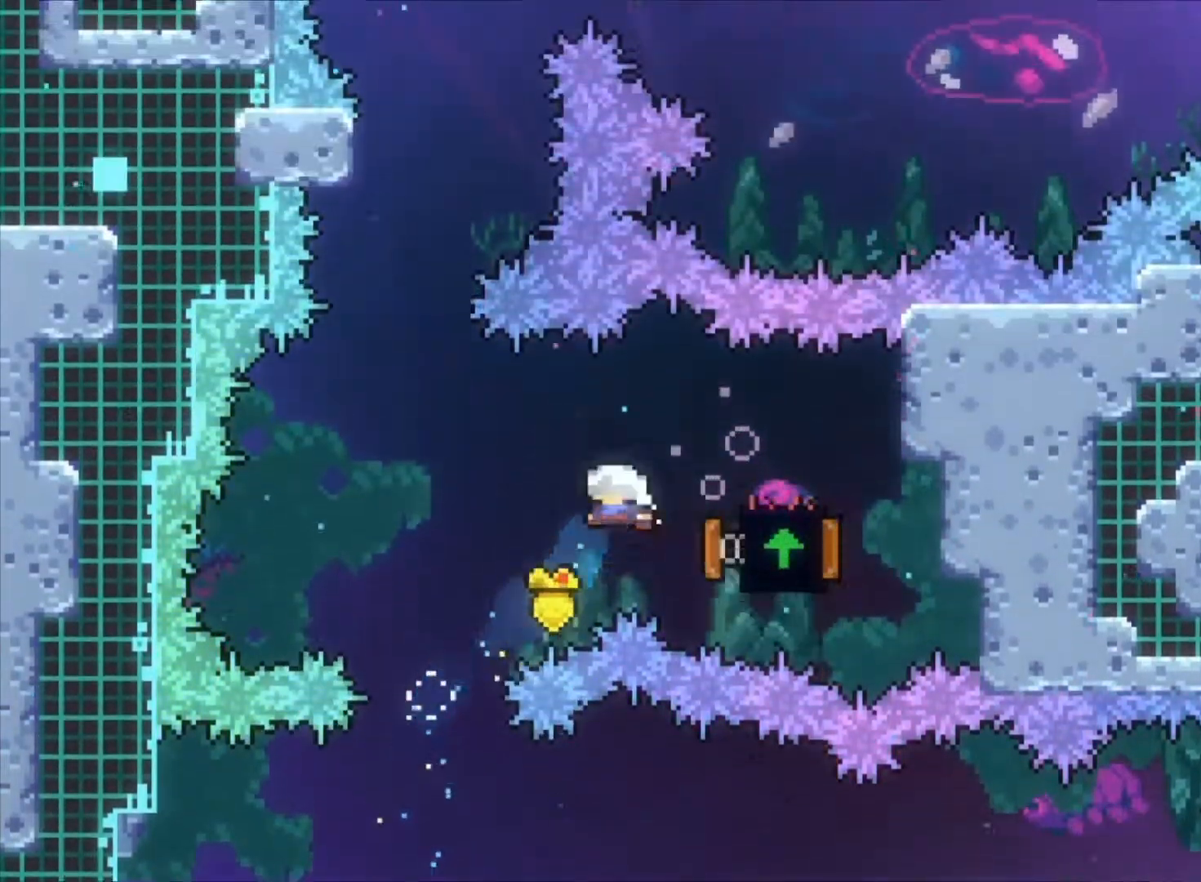
{"keys": [], "events": [[267, "left", "up"], [267, "up", "down"], [300, "x", "down"], [433, "up", "up"], [433, "x", "up"]]}
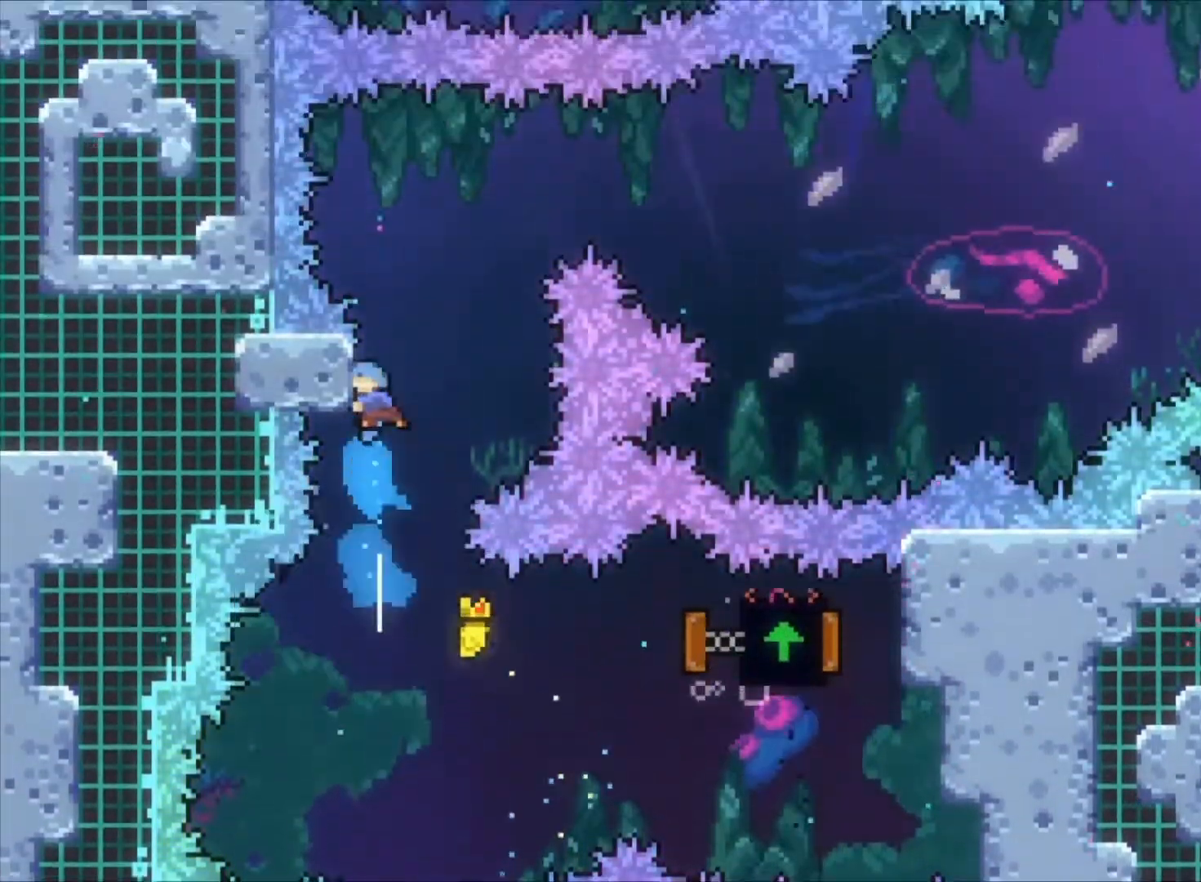
{"keys": ["right", "z"], "events": [[33, "c", "down"], [100, "right", "down"], [100, "z", "down"], [500, "c", "up"]]}
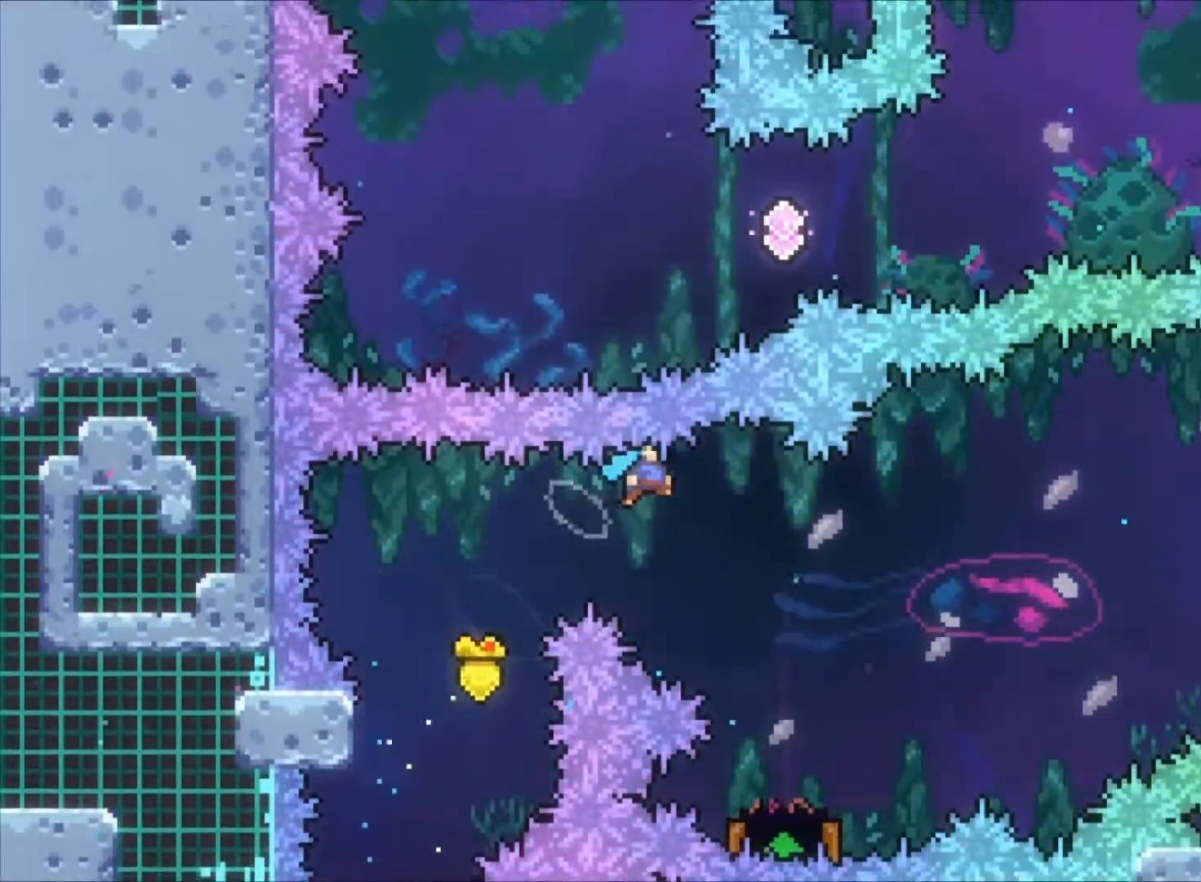
{"keys": ["c", "right", "z"], "events": [[433, "c", "down"]]}
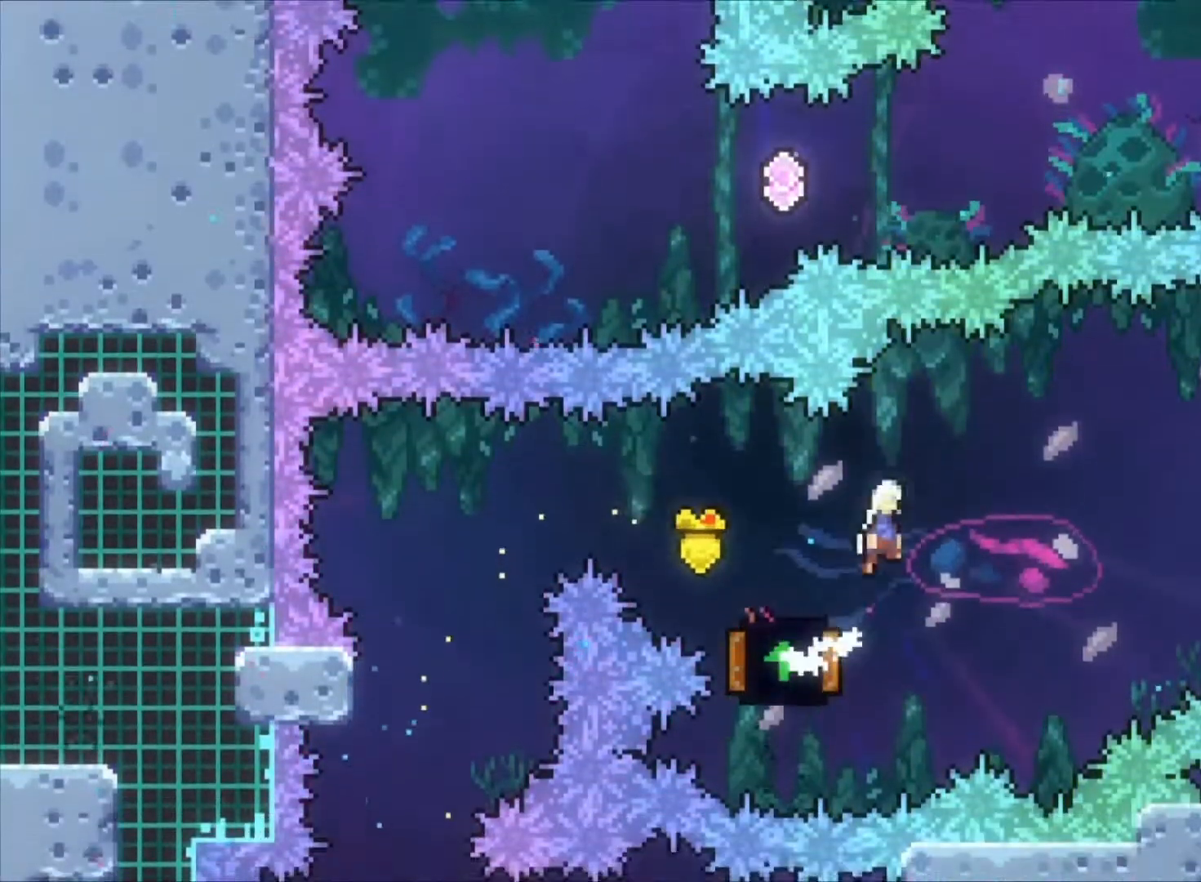
{"keys": ["right", "z"], "events": [[33, "c", "up"], [133, "right", "up"], [300, "left", "down"], [367, "x", "down"], [433, "x", "up"], [500, "left", "up"], [500, "right", "down"]]}
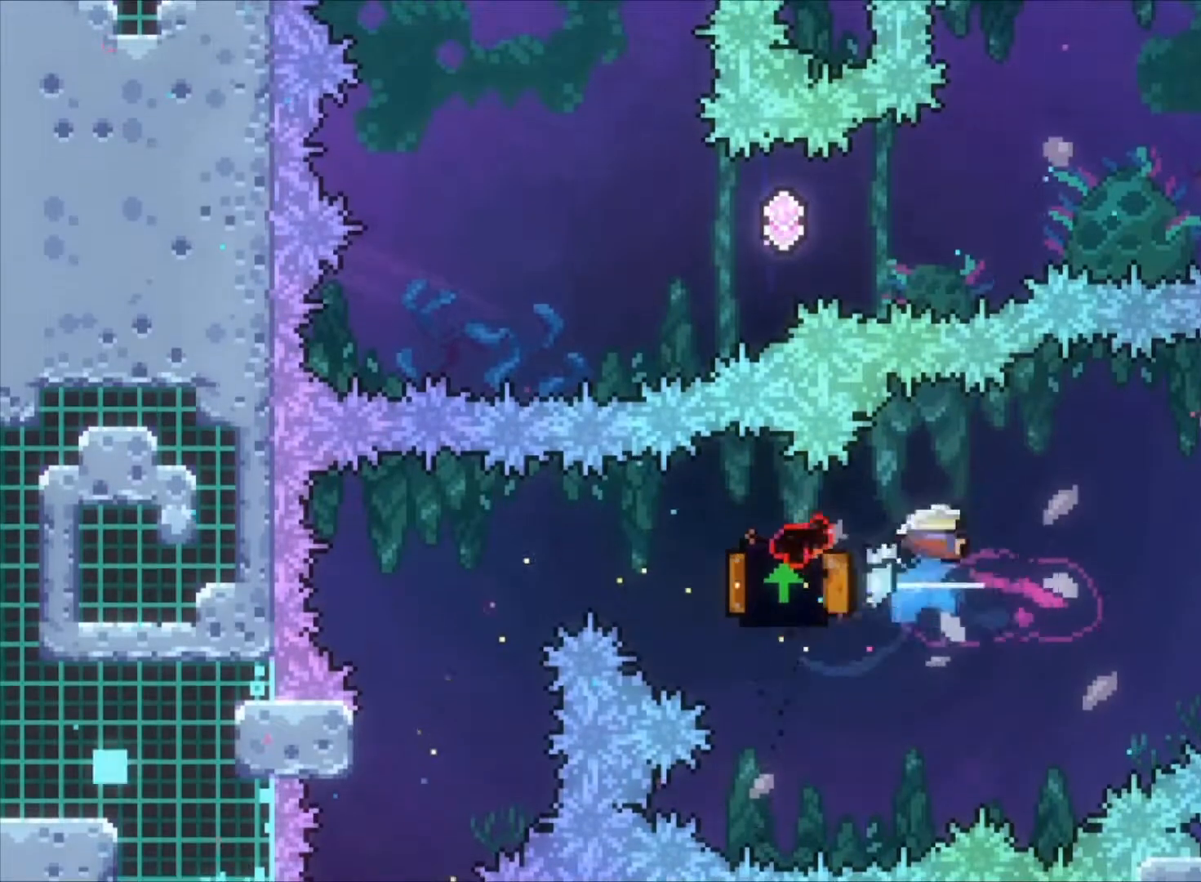
{"keys": ["up", "z"], "events": [[500, "right", "up"], [500, "up", "down"]]}
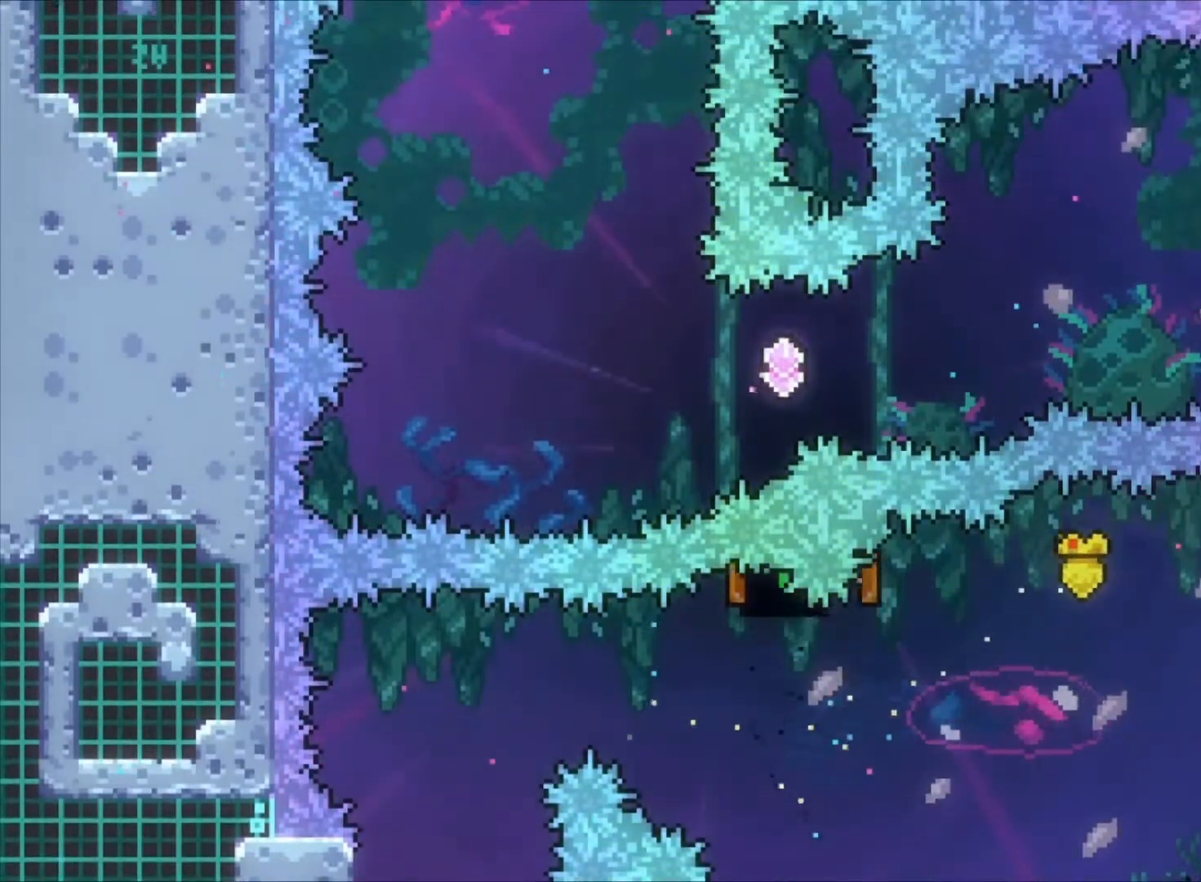
{"keys": ["left", "up", "z"], "events": [[67, "x", "down"], [200, "x", "up"], [433, "left", "down"]]}
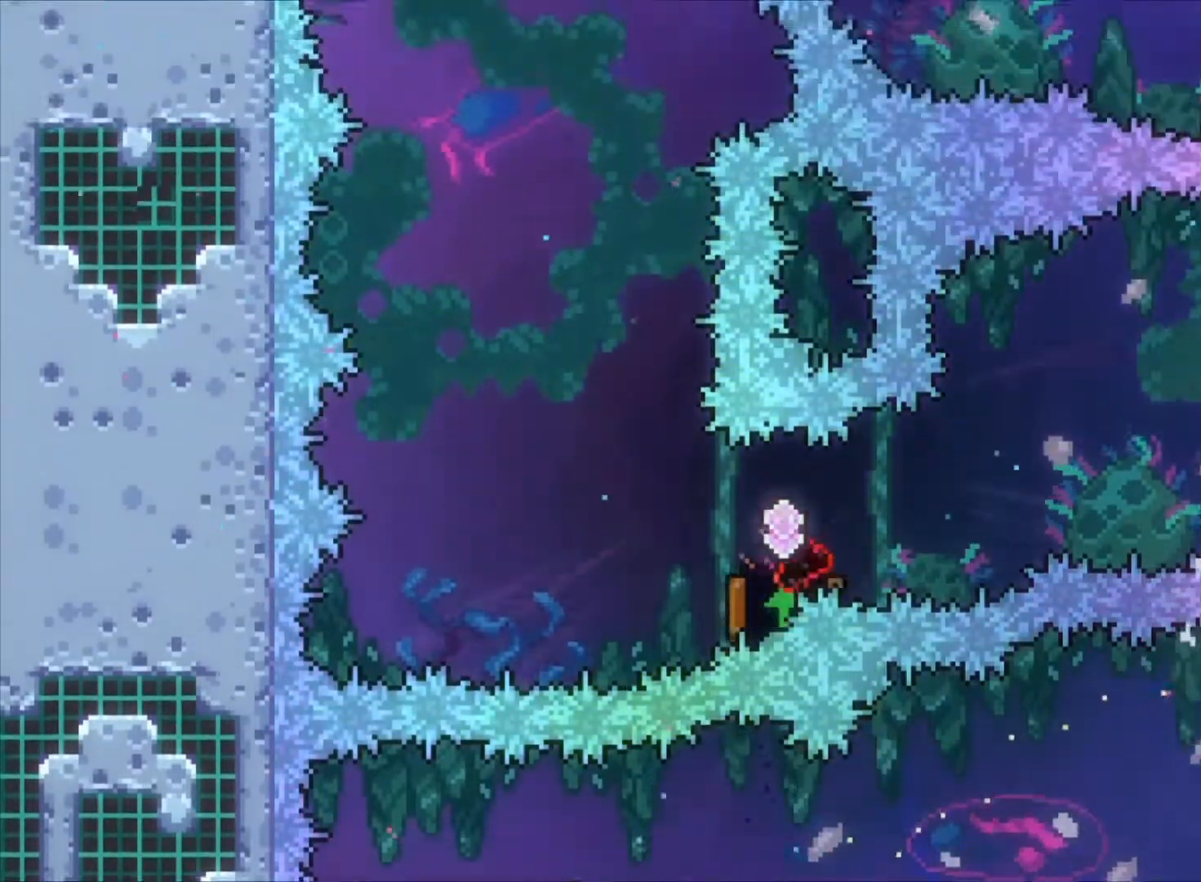
{"keys": ["left", "z"], "events": [[67, "x", "down"], [200, "up", "up"], [200, "x", "up"]]}
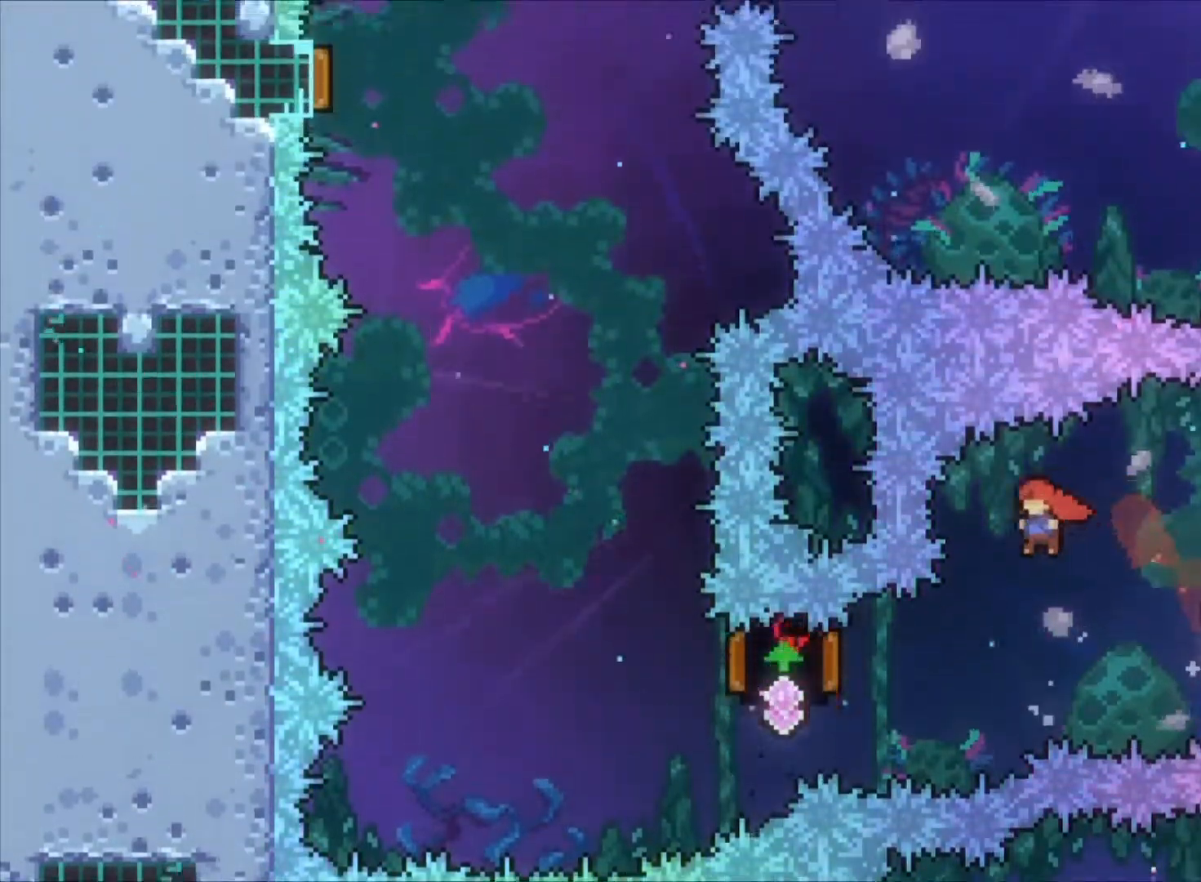
{"keys": ["left", "z"], "events": [[267, "x", "down"], [467, "x", "up"]]}
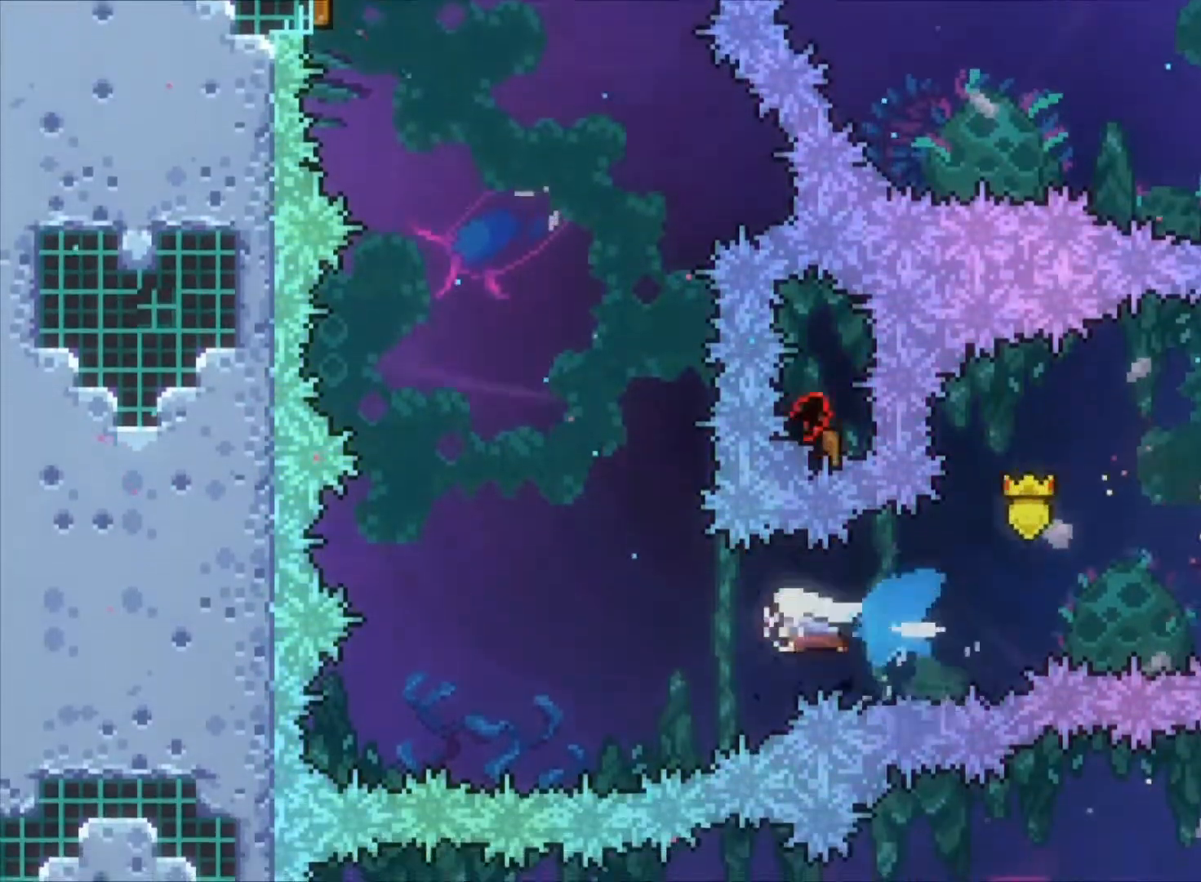
{"keys": ["up", "z"], "events": [[100, "up", "down"], [133, "left", "up"], [200, "x", "down"], [333, "x", "up"]]}